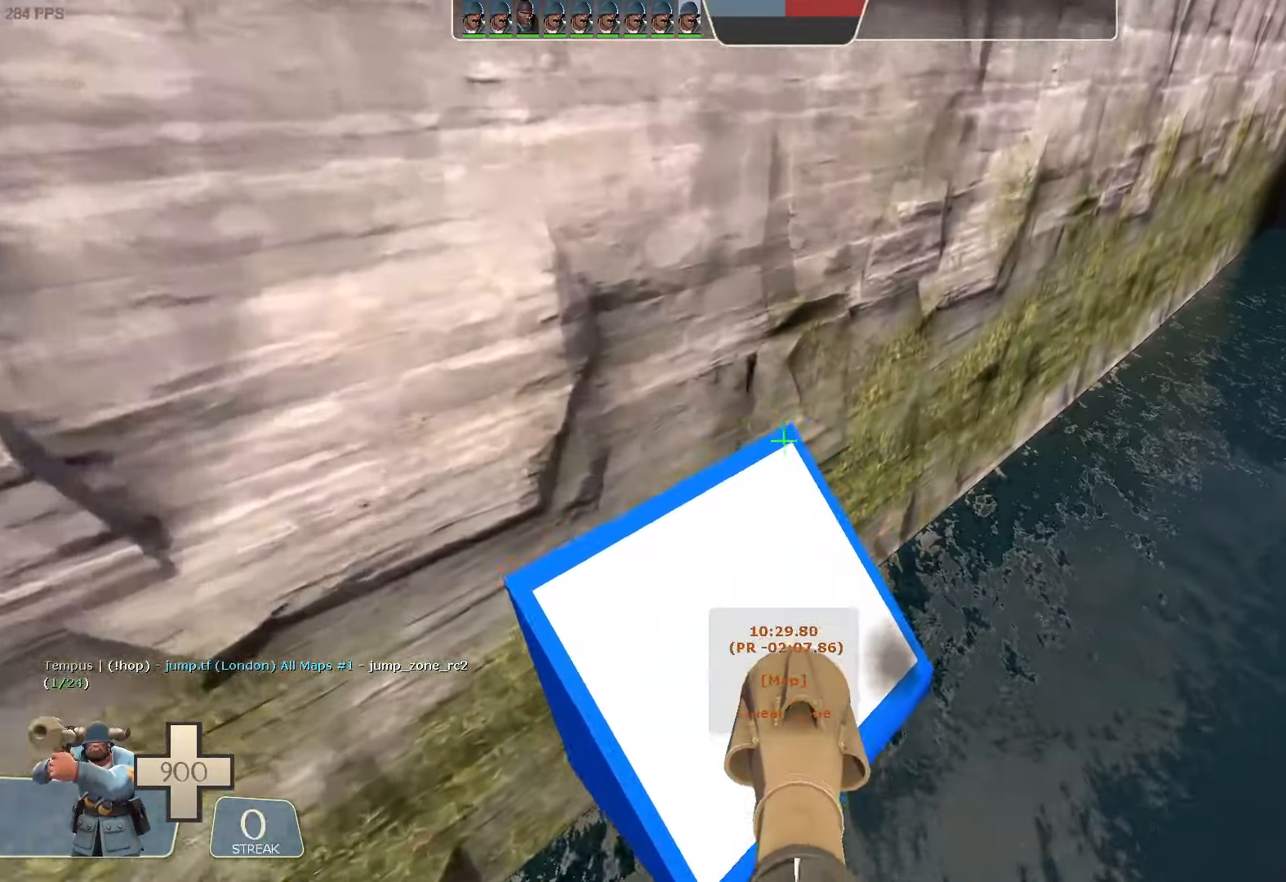
Gameplay with a controller (Xbox layout); each line is a JSON object with the inputs held at the frame after it. "button_events" lists button changes between this image and that frame as [ms after this image, input, new state], when the widget could be followed in between (sticks are given only as held states). Not read: L3 R3 SELECT START.
{"buttons": ["L1"], "left_stick": "center", "right_stick": "up-right", "button_events": []}
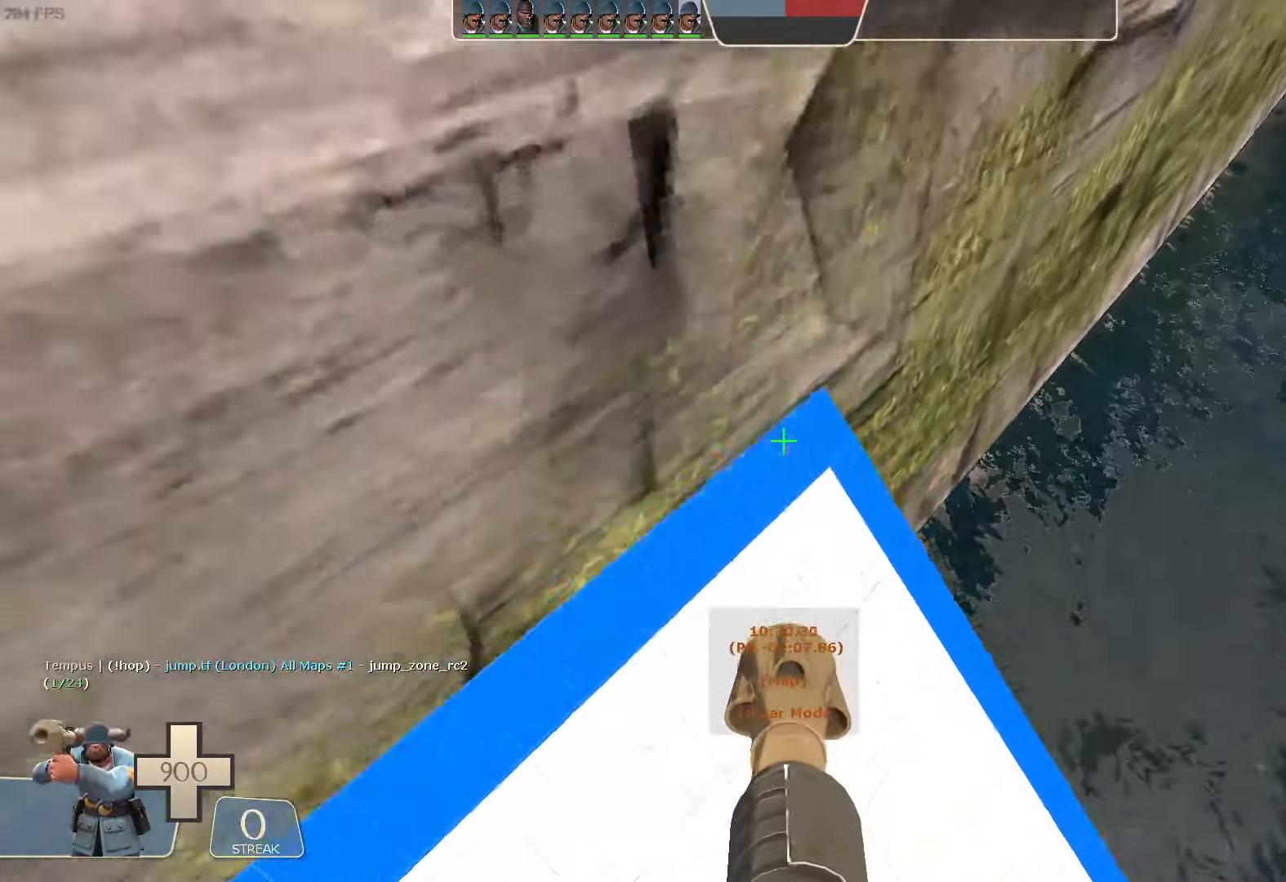
{"buttons": ["L1"], "left_stick": "center", "right_stick": "center", "button_events": []}
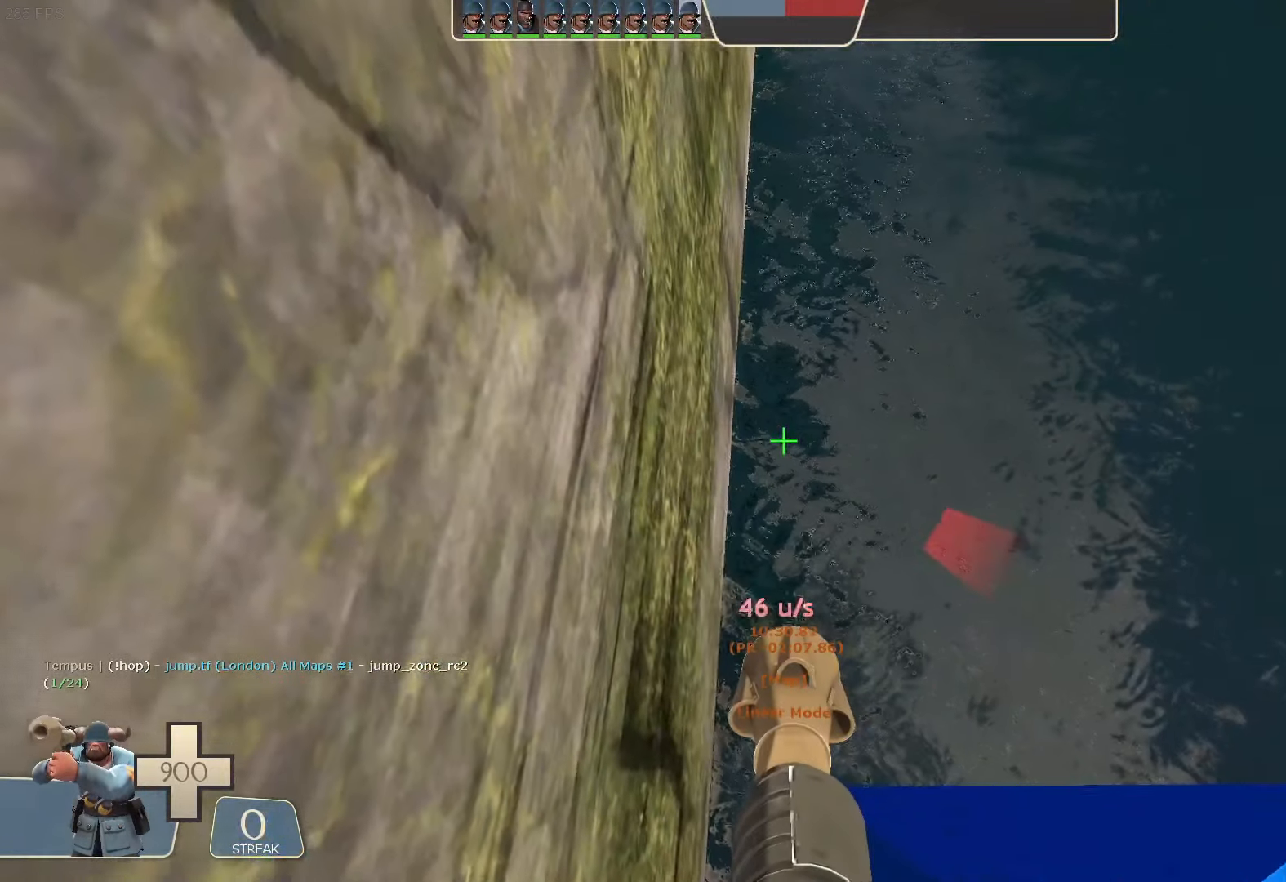
{"buttons": [], "left_stick": "center", "right_stick": "center", "button_events": [[150, "L1", "up"]]}
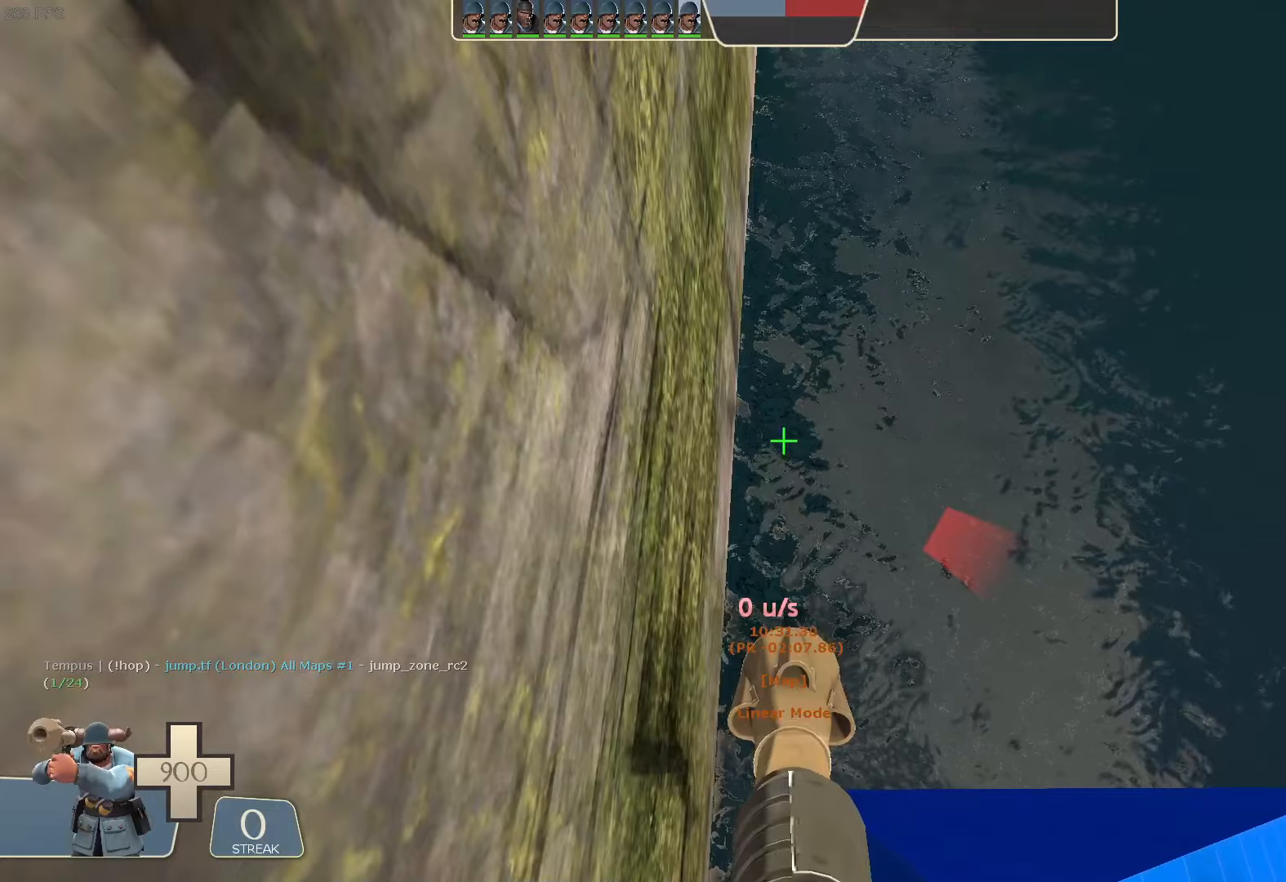
{"buttons": [], "left_stick": "center", "right_stick": "center", "button_events": []}
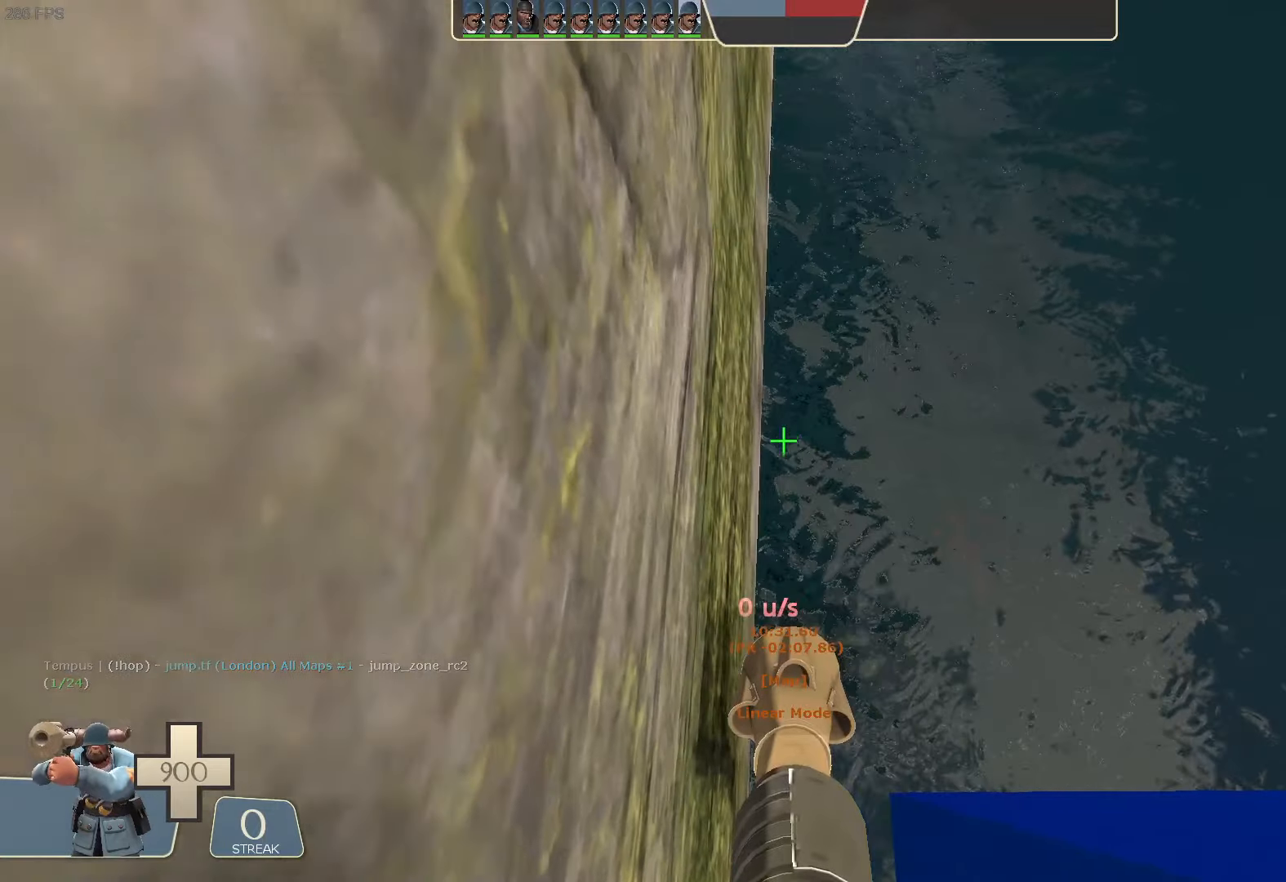
{"buttons": [], "left_stick": "center", "right_stick": "center", "button_events": []}